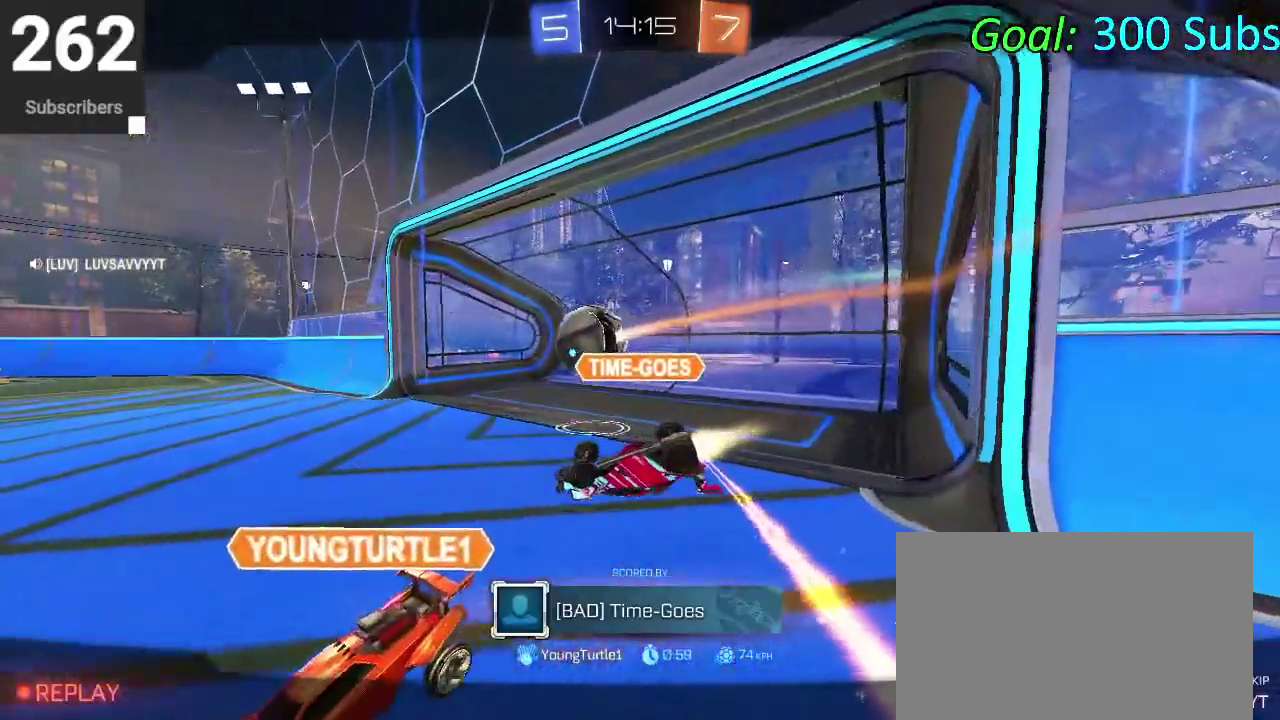
Gameplay with a controller (PlayStation layout); each line is a JSON object with the inputs held at the frame after it. "events" lists button and stick changes between this image and that frame as [ms after this image, input, new state], when the widget could be followed in between. Not read: L1 L2 R1 R2.
{"buttons": [], "left_stick": "center", "right_stick": "center", "events": [[217, "CROSS", "down"], [300, "CROSS", "up"]]}
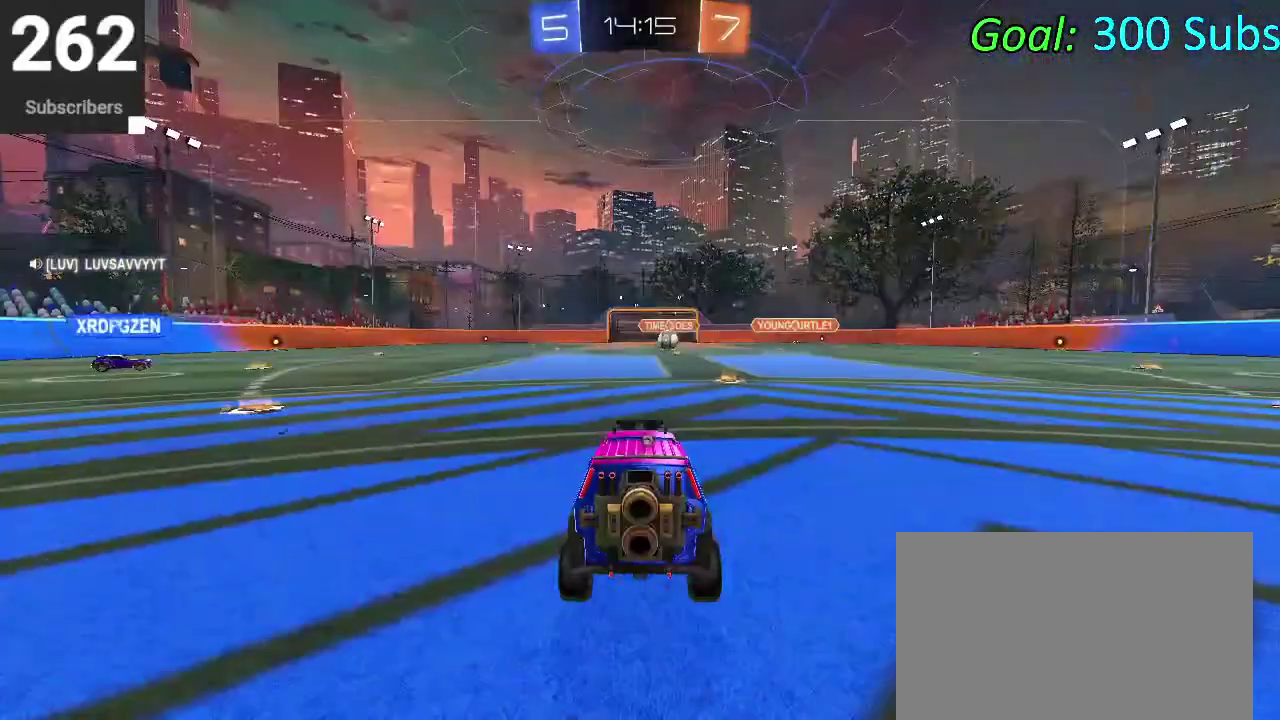
{"buttons": [], "left_stick": "center", "right_stick": "center", "events": [[183, "TRIANGLE", "down"], [317, "TRIANGLE", "up"]]}
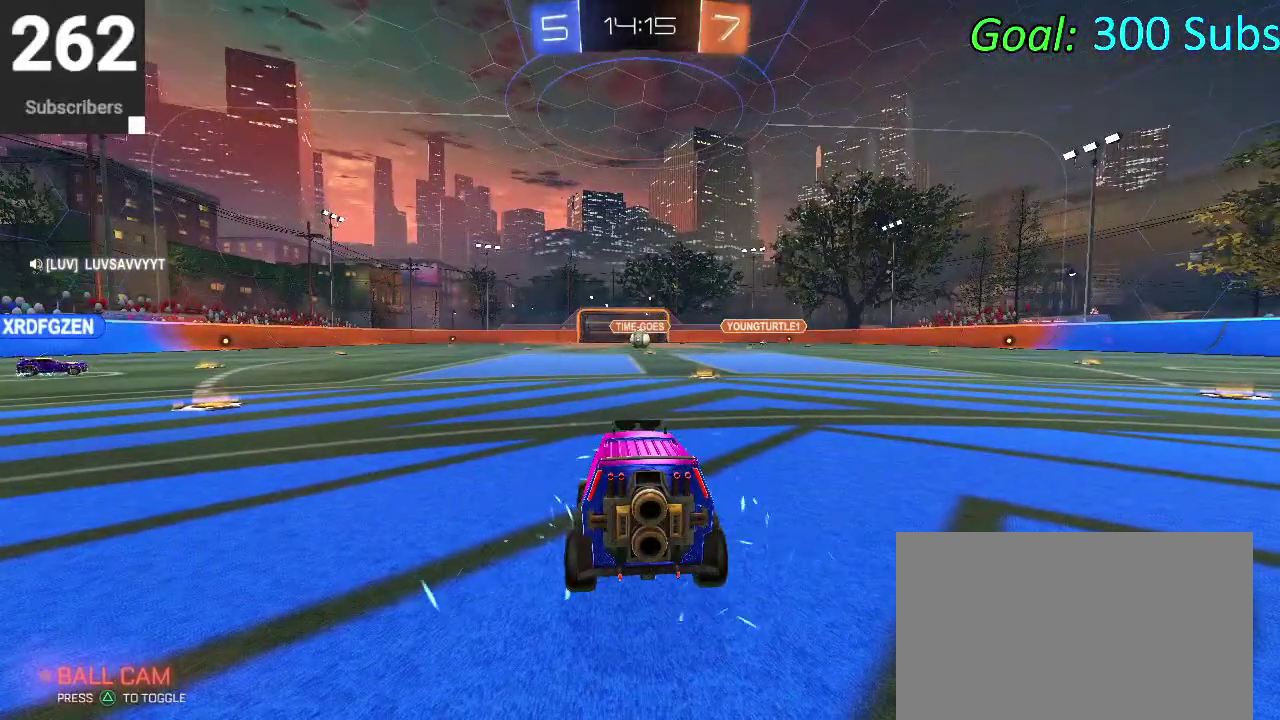
{"buttons": [], "left_stick": "center", "right_stick": "center", "events": []}
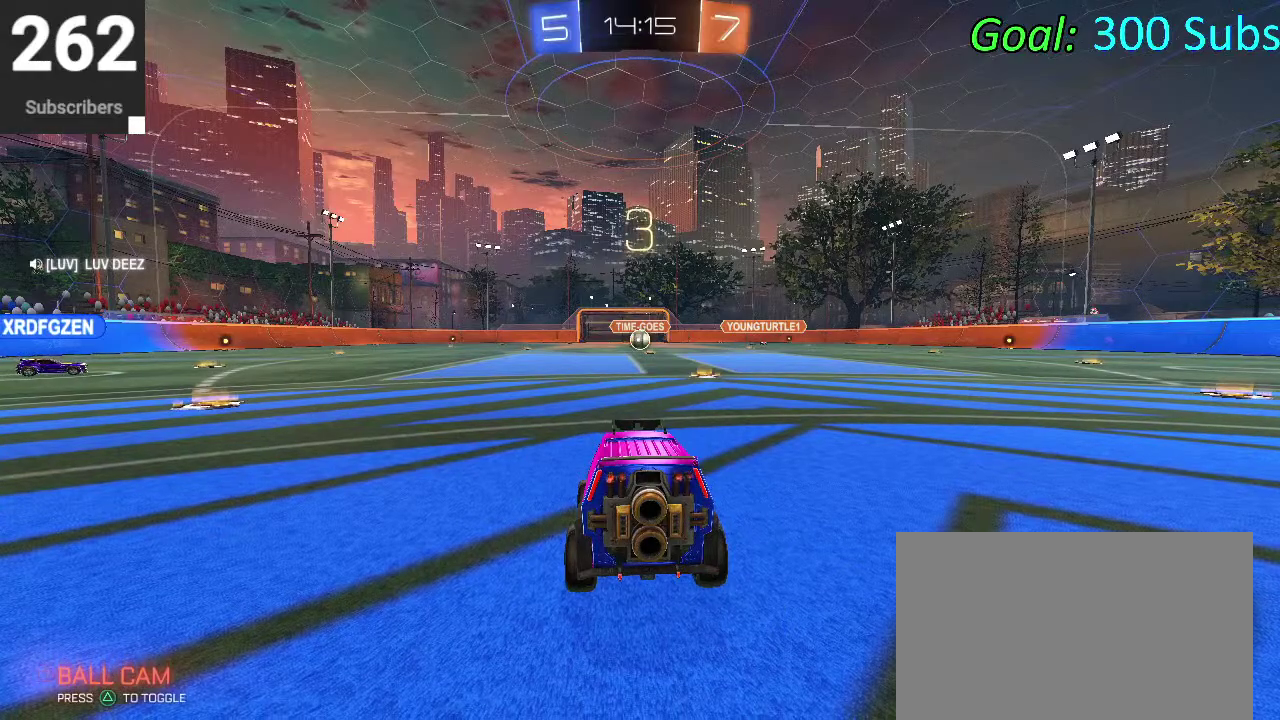
{"buttons": [], "left_stick": "center", "right_stick": "center", "events": []}
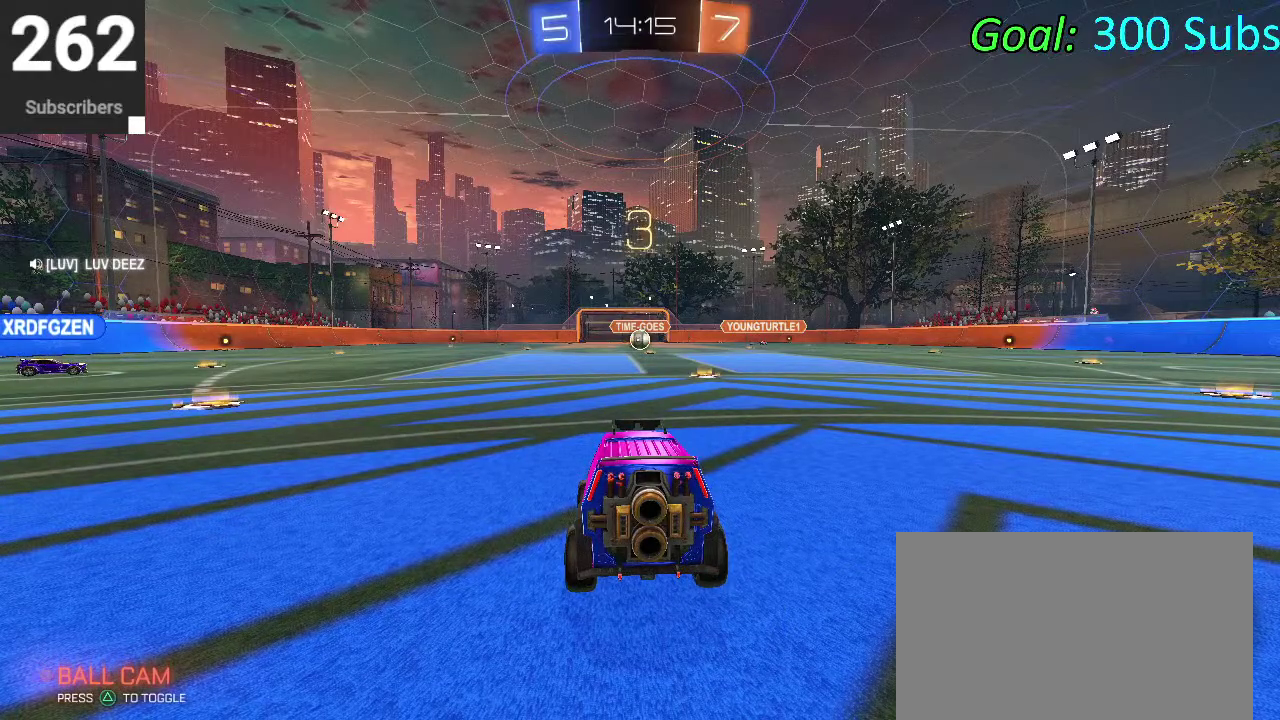
{"buttons": [], "left_stick": "center", "right_stick": "center", "events": []}
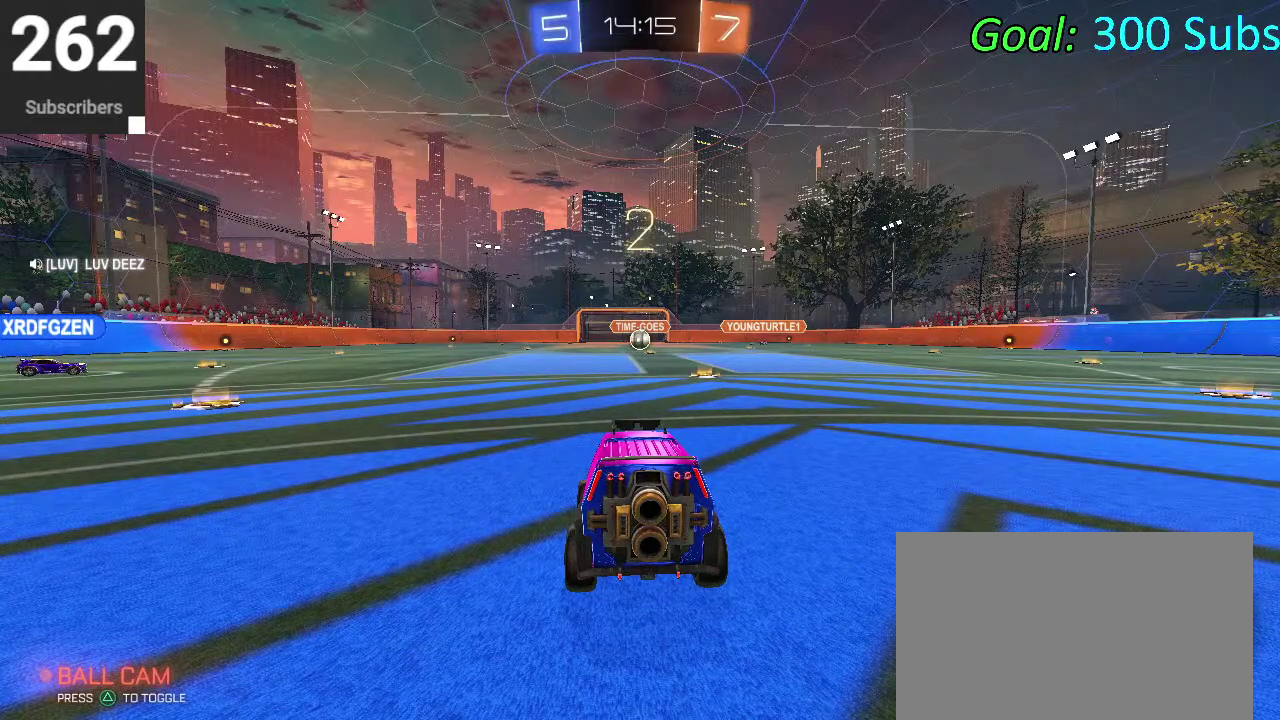
{"buttons": [], "left_stick": "center", "right_stick": "center", "events": []}
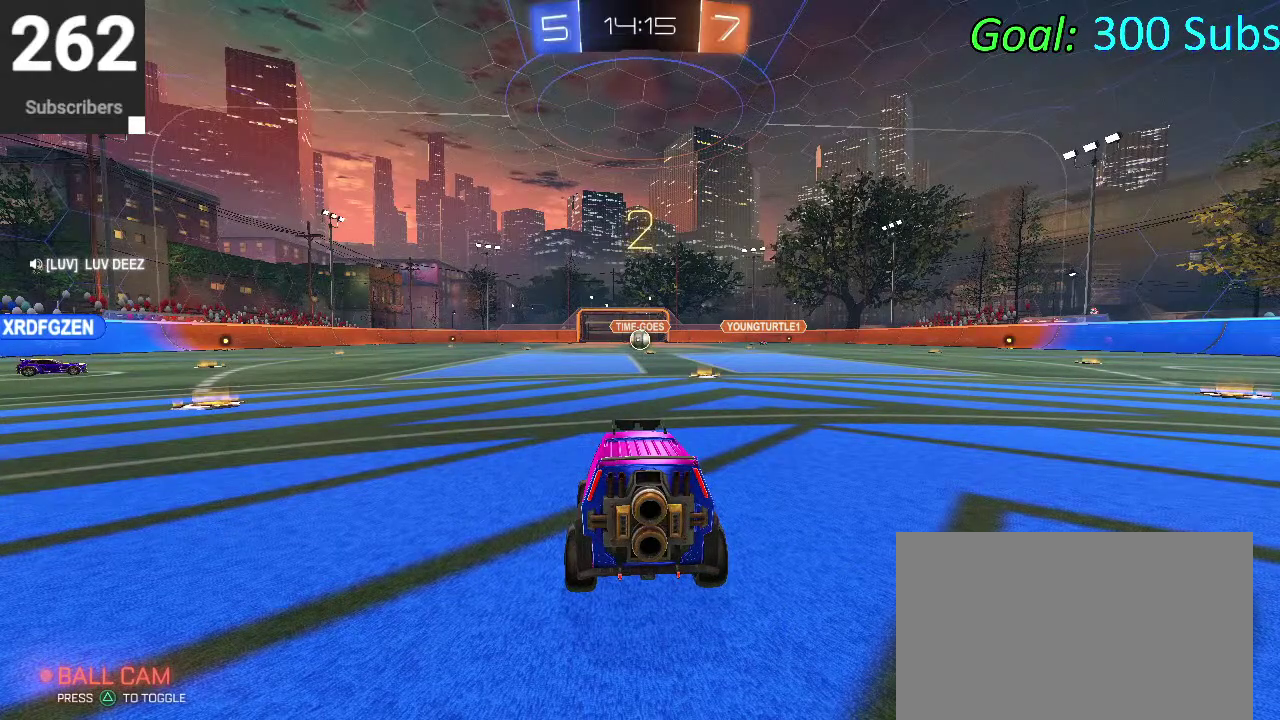
{"buttons": [], "left_stick": "up-left", "right_stick": "center", "events": [[383, "left_stick", "up-left"]]}
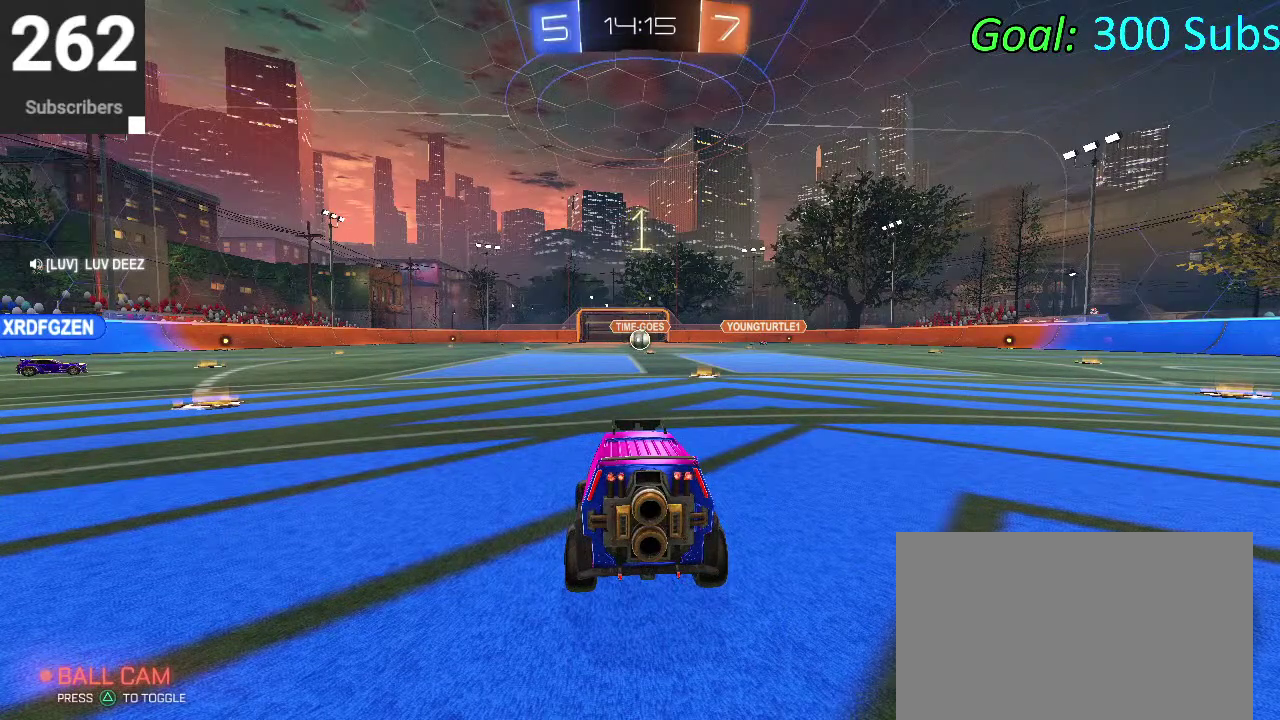
{"buttons": [], "left_stick": "left", "right_stick": "center", "events": [[33, "left_stick", "center"], [483, "left_stick", "left"]]}
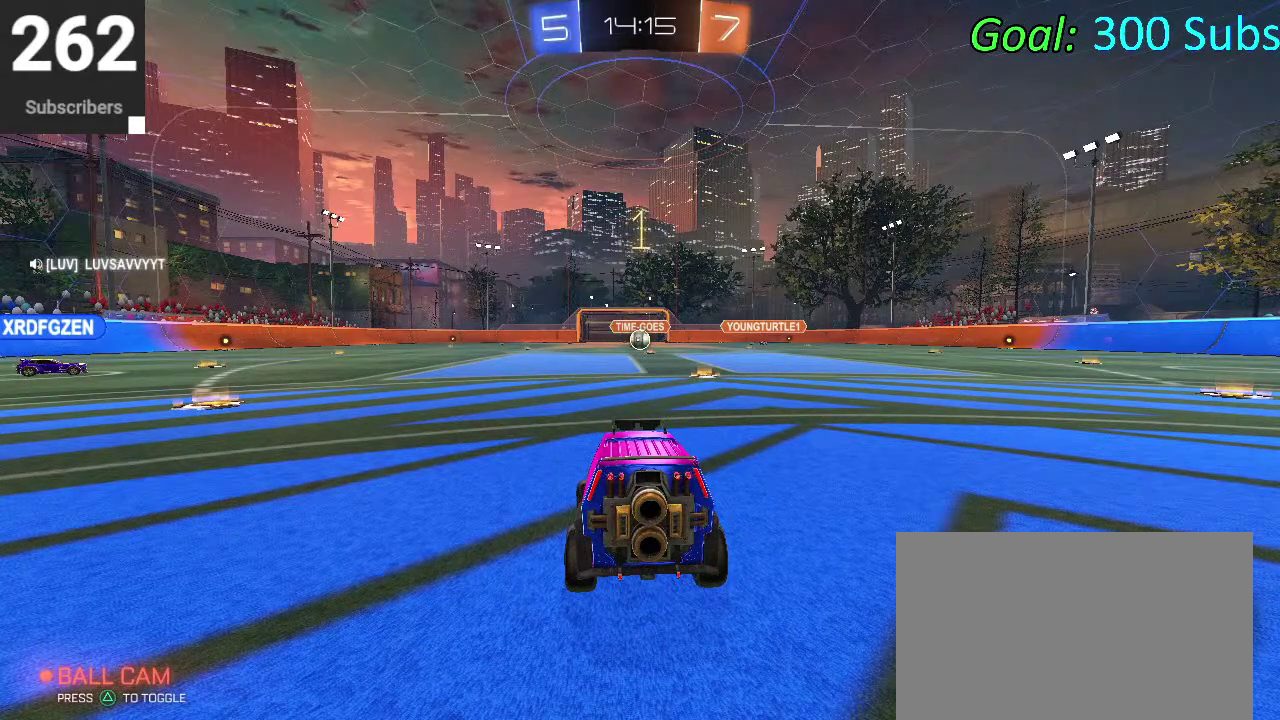
{"buttons": ["CIRCLE", "TRIANGLE"], "left_stick": "left", "right_stick": "center", "events": [[17, "CIRCLE", "down"], [433, "TRIANGLE", "down"]]}
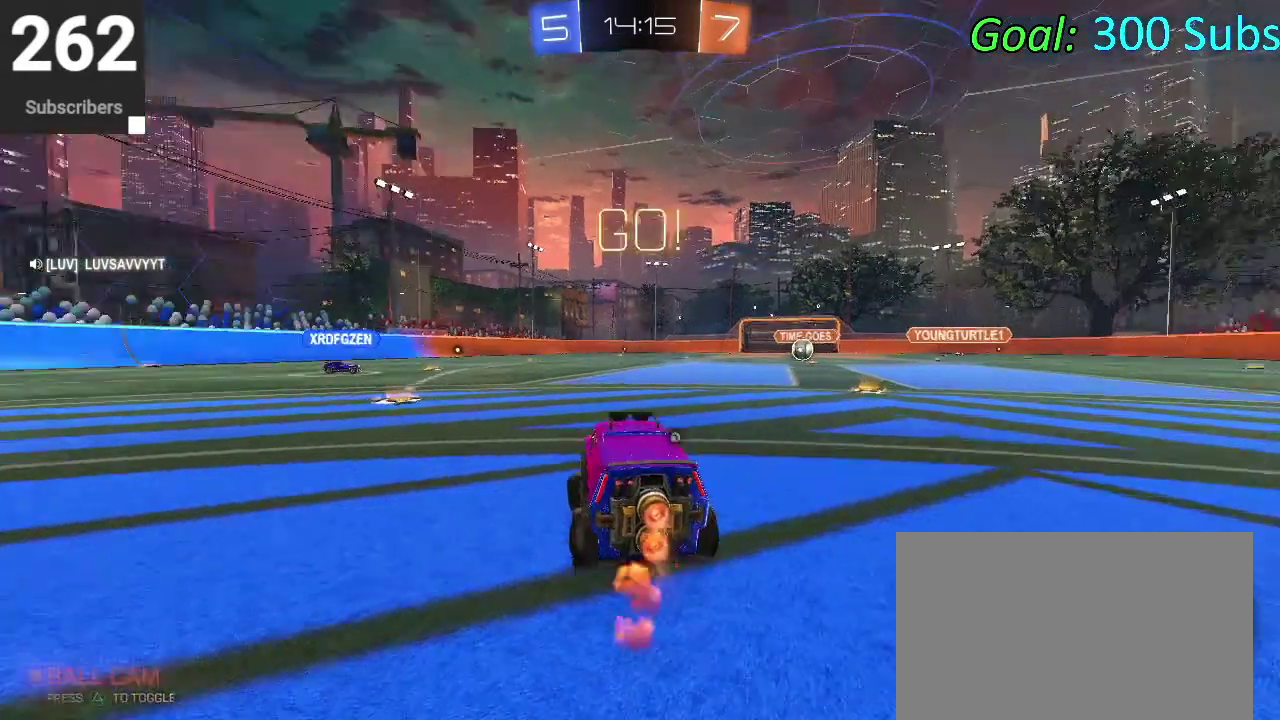
{"buttons": ["CIRCLE"], "left_stick": "left", "right_stick": "center", "events": [[100, "TRIANGLE", "up"], [250, "left_stick", "center"], [433, "left_stick", "left"]]}
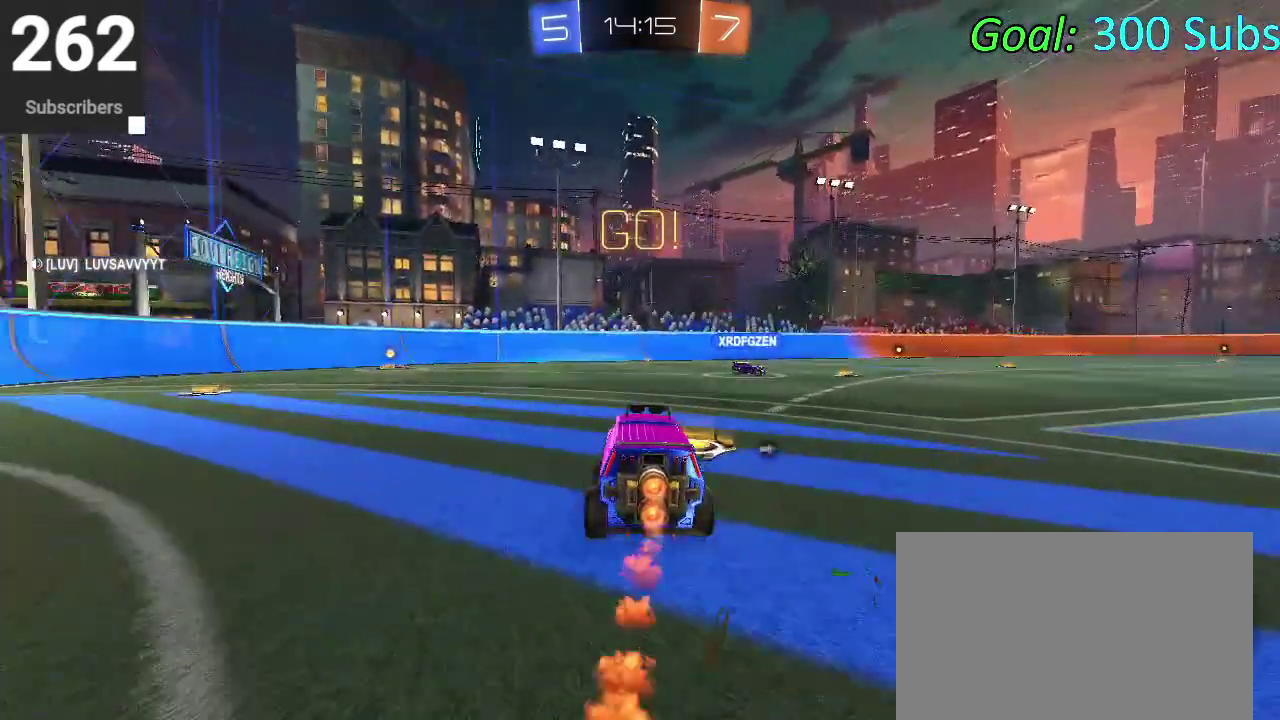
{"buttons": ["CIRCLE"], "left_stick": "center", "right_stick": "center", "events": [[167, "left_stick", "center"], [367, "left_stick", "left"], [483, "left_stick", "center"]]}
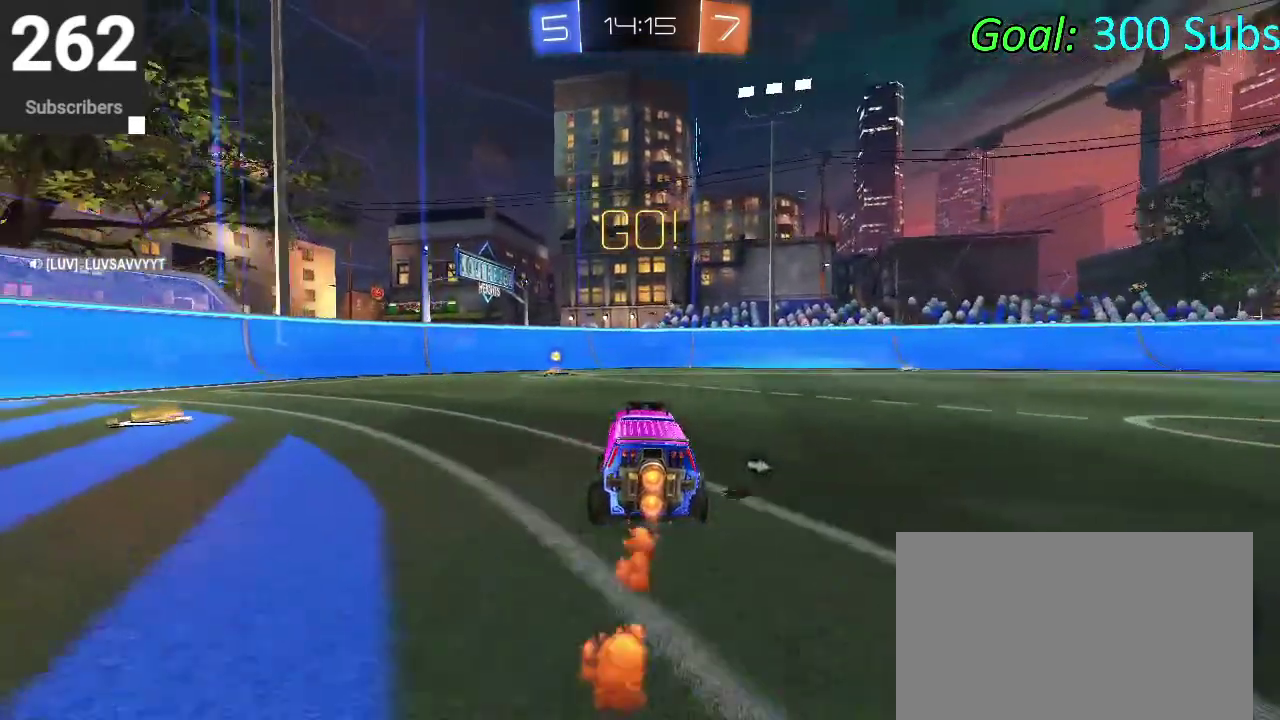
{"buttons": [], "left_stick": "left", "right_stick": "center"}
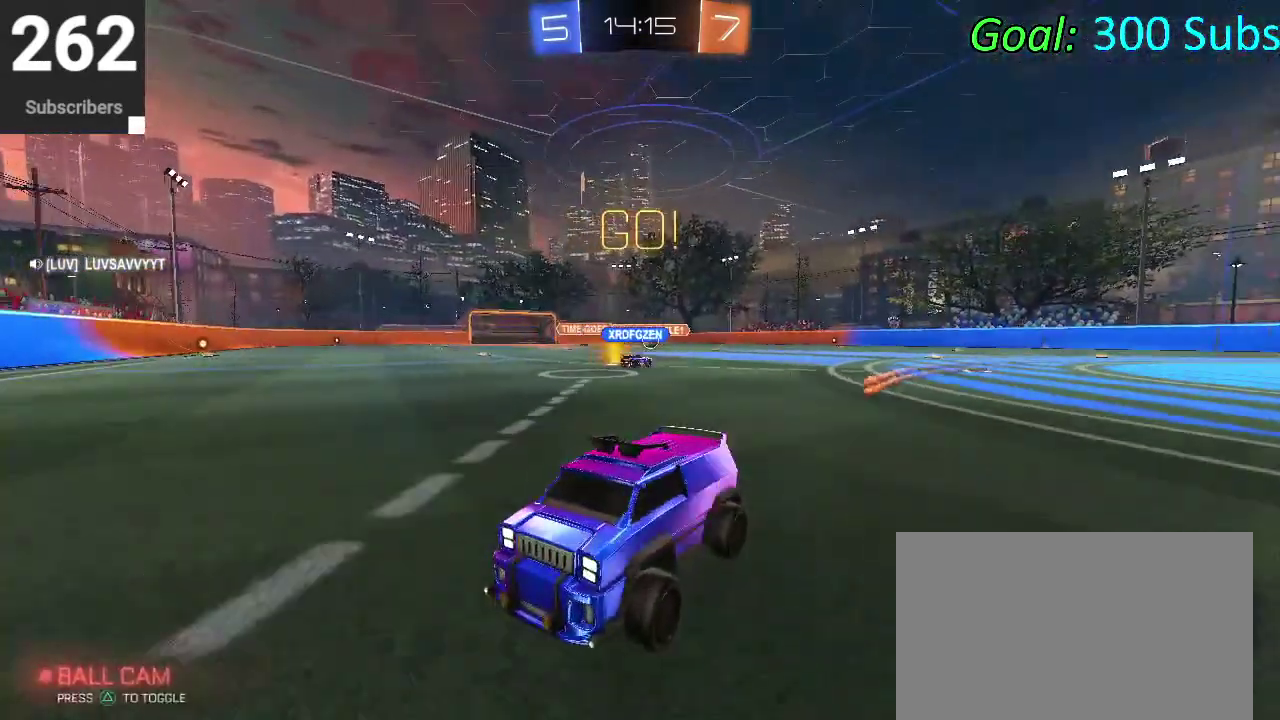
{"buttons": [], "left_stick": "left", "right_stick": "center"}
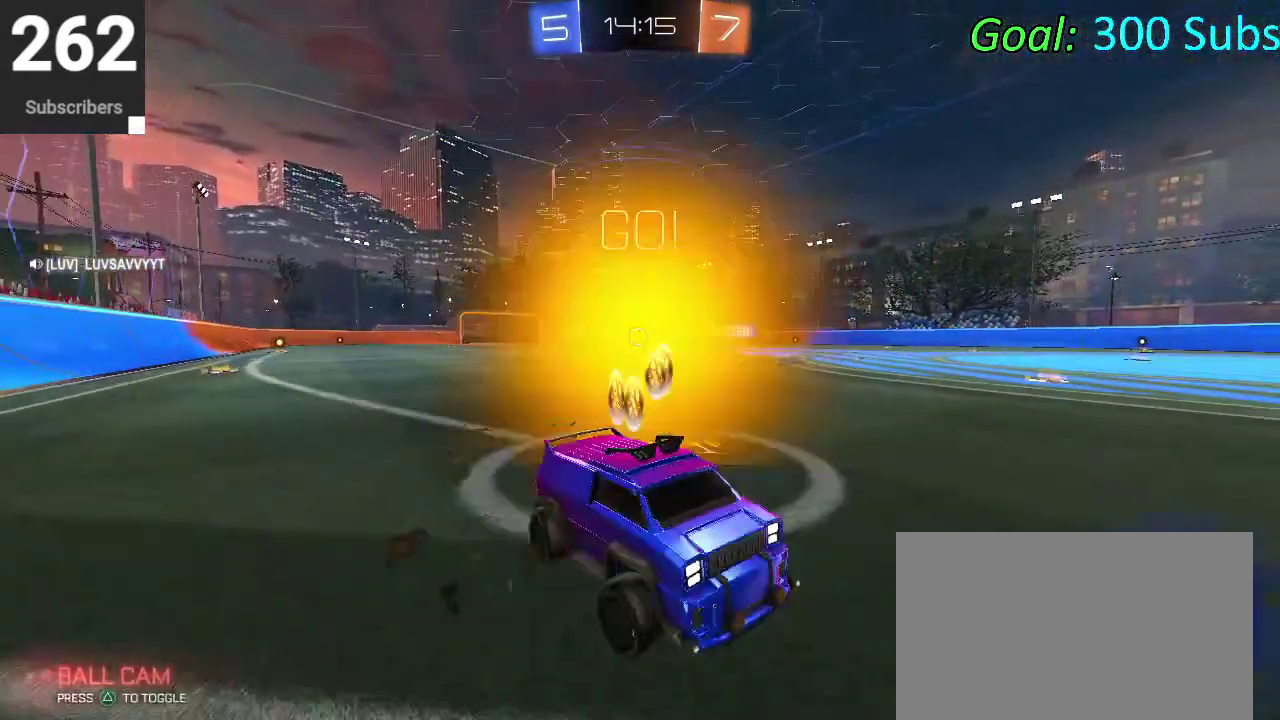
{"buttons": ["SQUARE"], "left_stick": "left", "right_stick": "center", "events": [[300, "SQUARE", "down"], [367, "SQUARE", "up"], [450, "SQUARE", "down"]]}
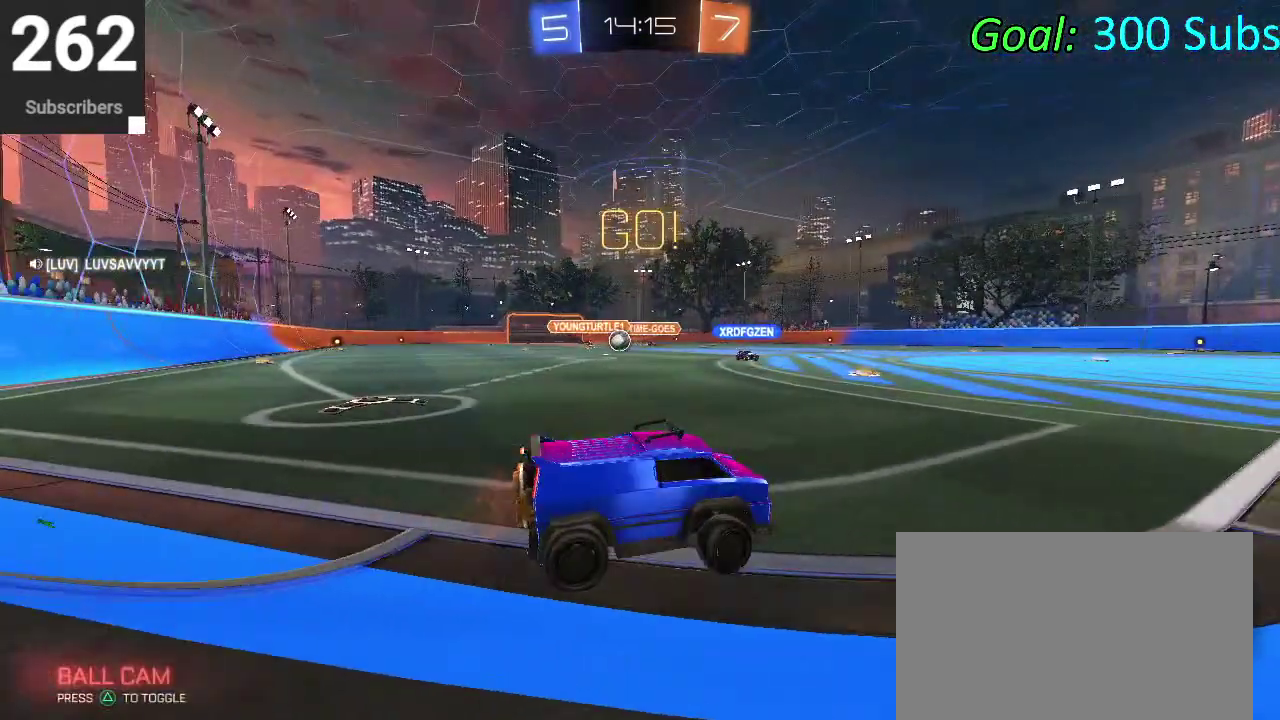
{"buttons": [], "left_stick": "left", "right_stick": "center", "events": [[50, "SQUARE", "up"], [117, "SQUARE", "down"], [267, "SQUARE", "up"], [317, "SQUARE", "down"], [450, "SQUARE", "up"]]}
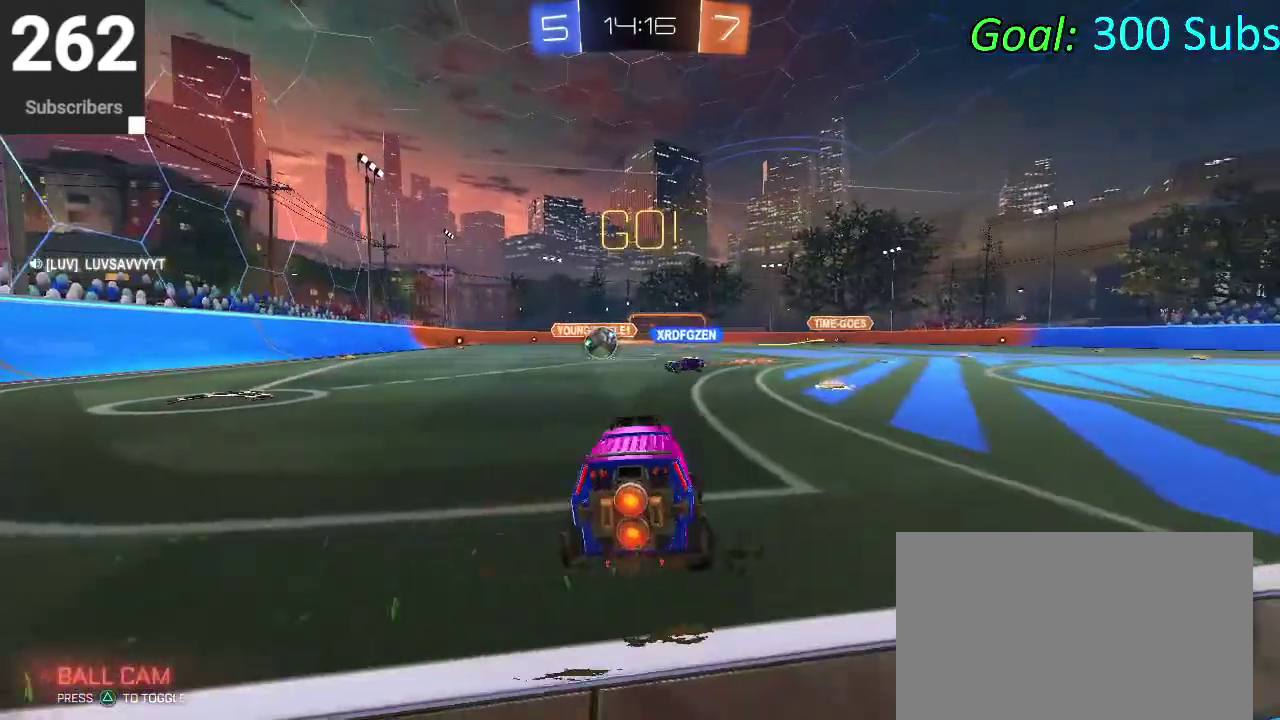
{"buttons": [], "left_stick": "left", "right_stick": "center", "events": []}
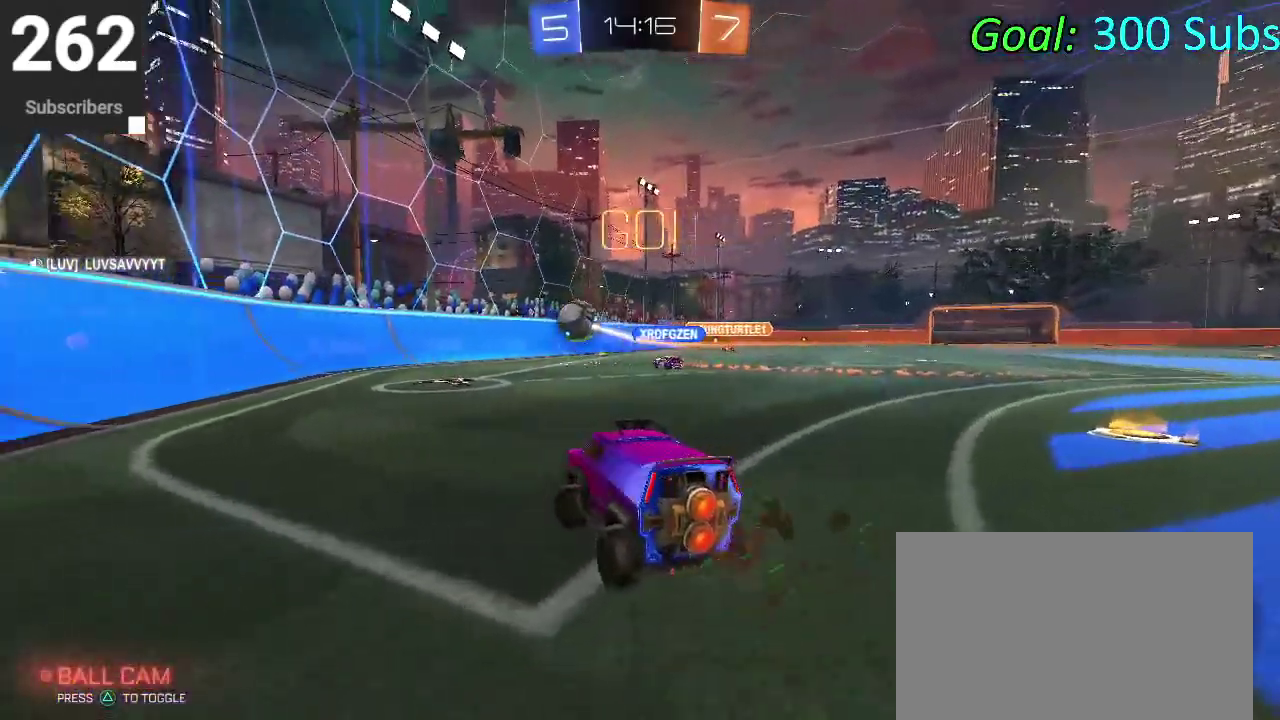
{"buttons": [], "left_stick": "right", "right_stick": "center", "events": [[133, "left_stick", "center"], [217, "left_stick", "right"]]}
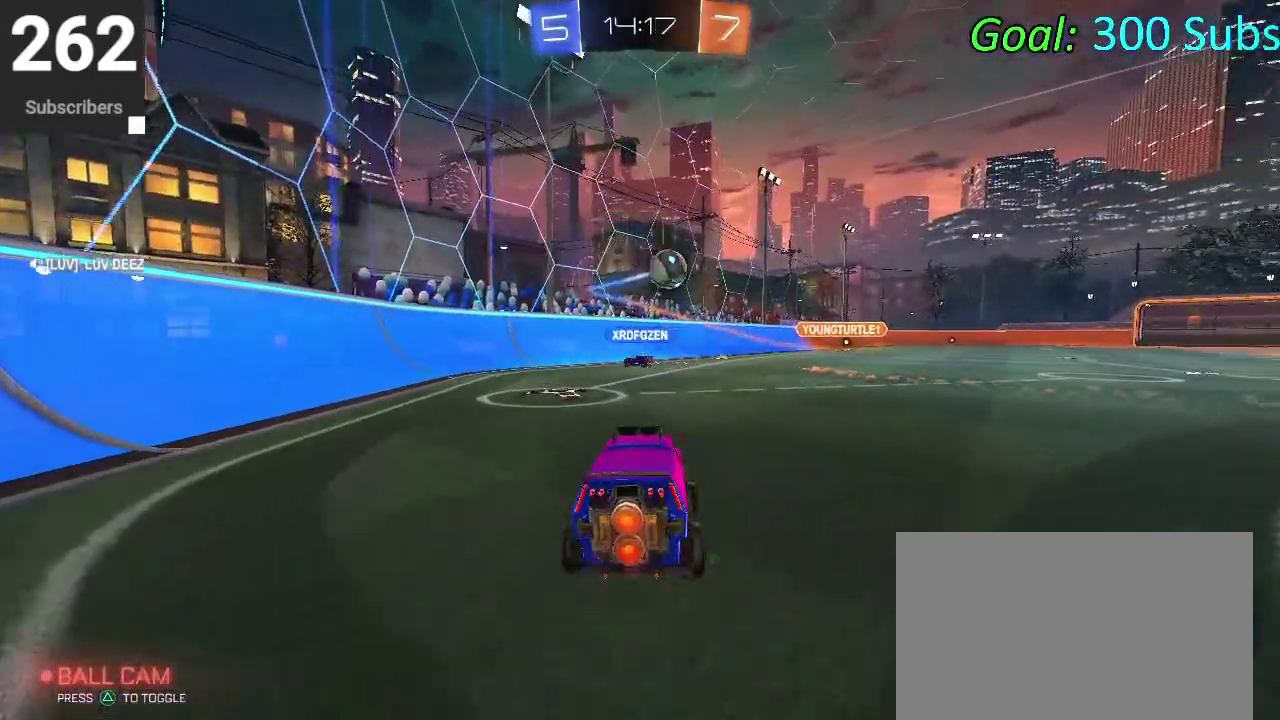
{"buttons": [], "left_stick": "right", "right_stick": "center", "events": []}
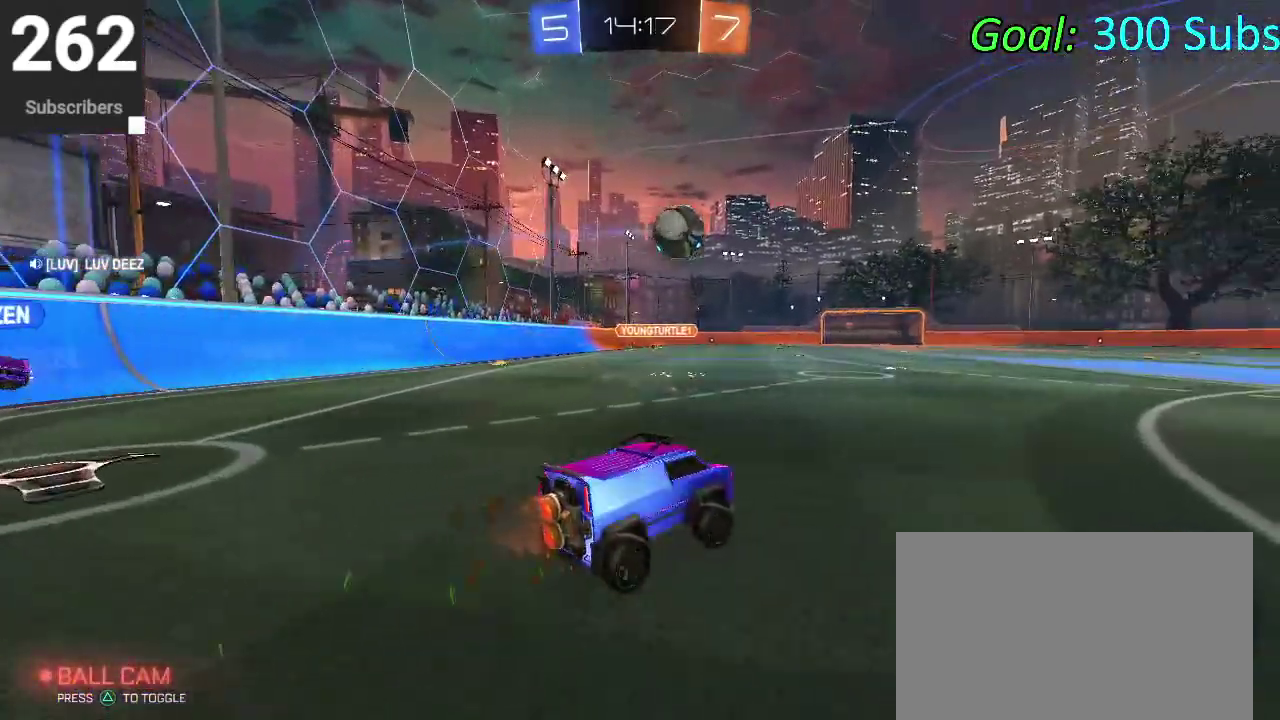
{"buttons": ["CIRCLE"], "left_stick": "center", "right_stick": "center", "events": [[17, "CIRCLE", "down"], [67, "left_stick", "up-right"], [200, "left_stick", "center"]]}
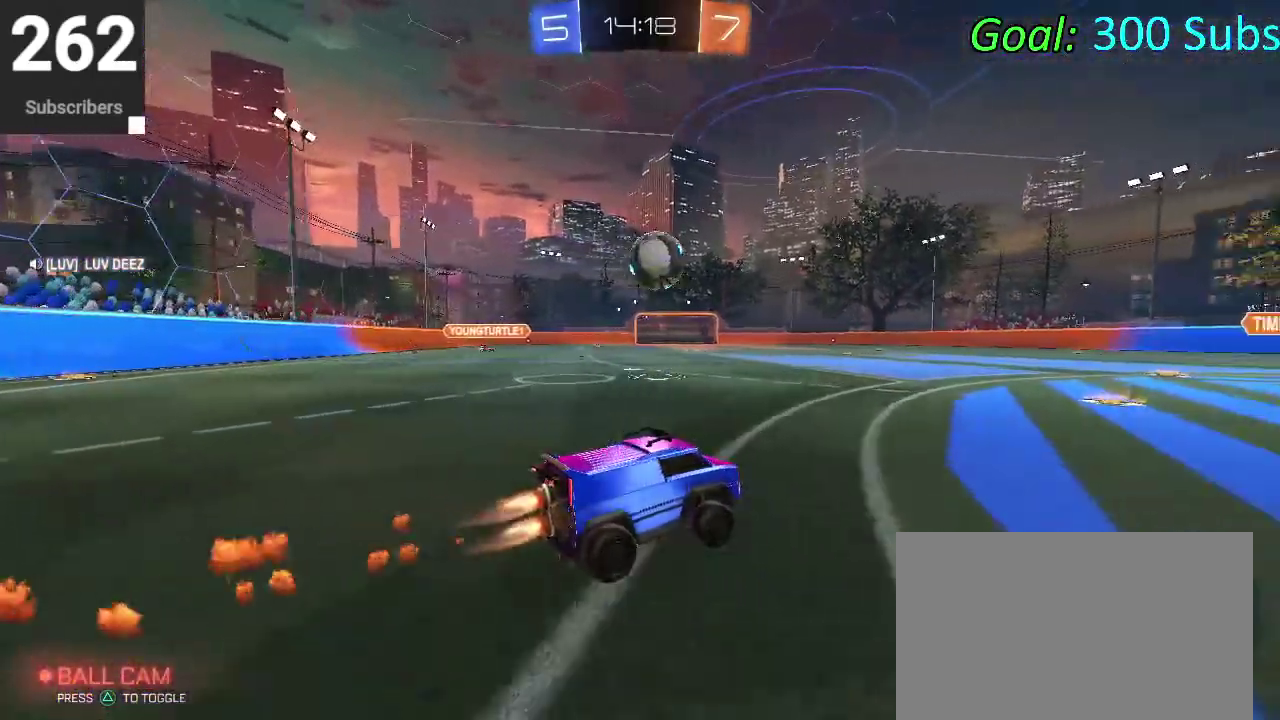
{"buttons": [], "left_stick": "center", "right_stick": "center", "events": [[200, "CIRCLE", "up"]]}
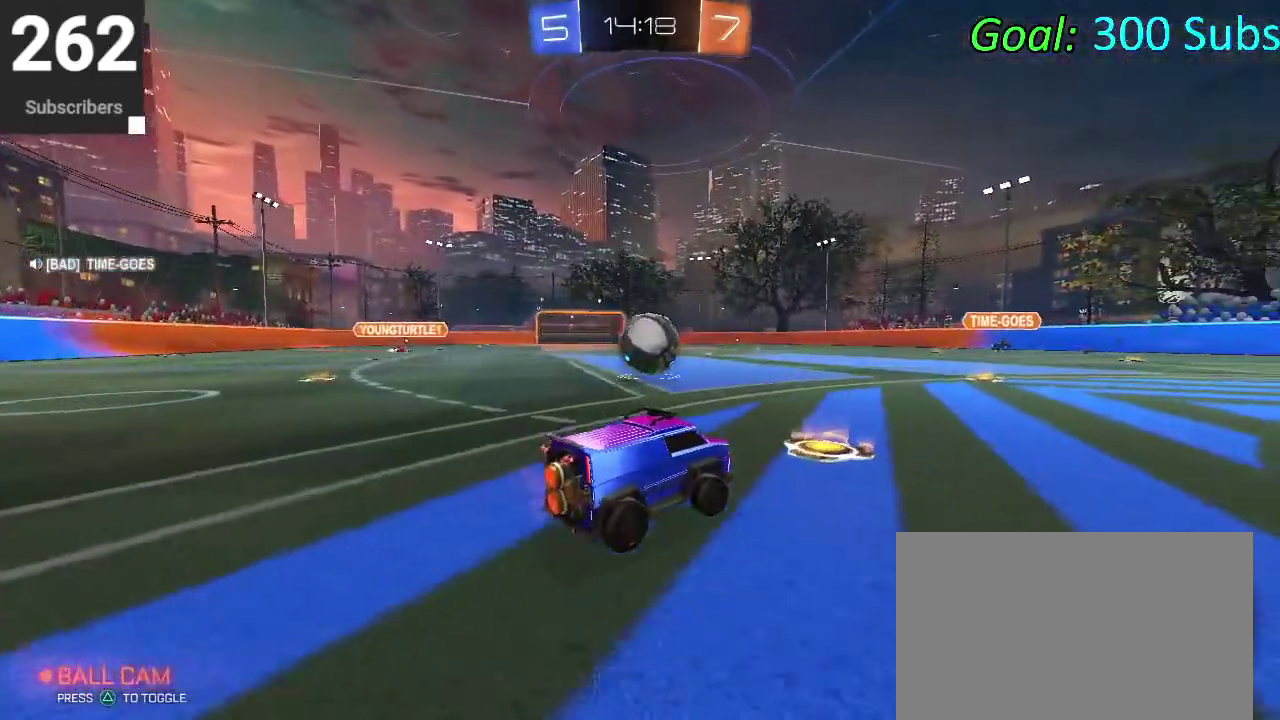
{"buttons": [], "left_stick": "center", "right_stick": "center", "events": []}
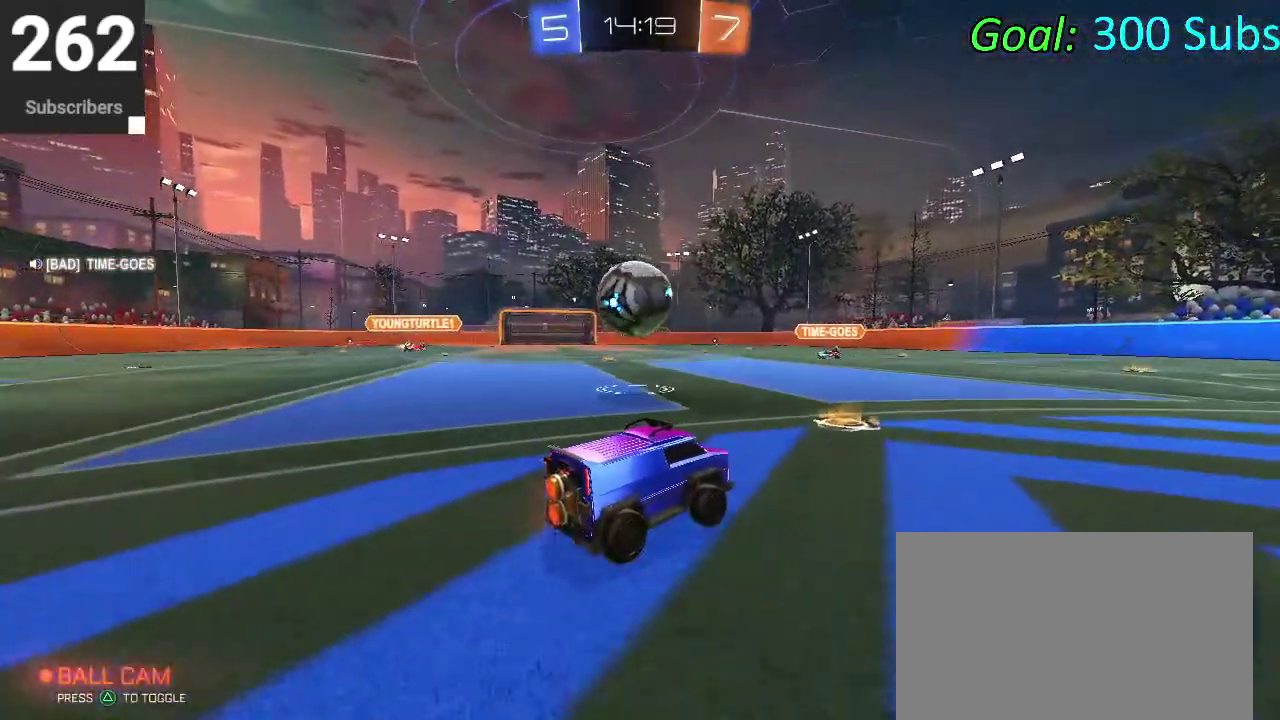
{"buttons": [], "left_stick": "left", "right_stick": "center", "events": [[467, "left_stick", "left"]]}
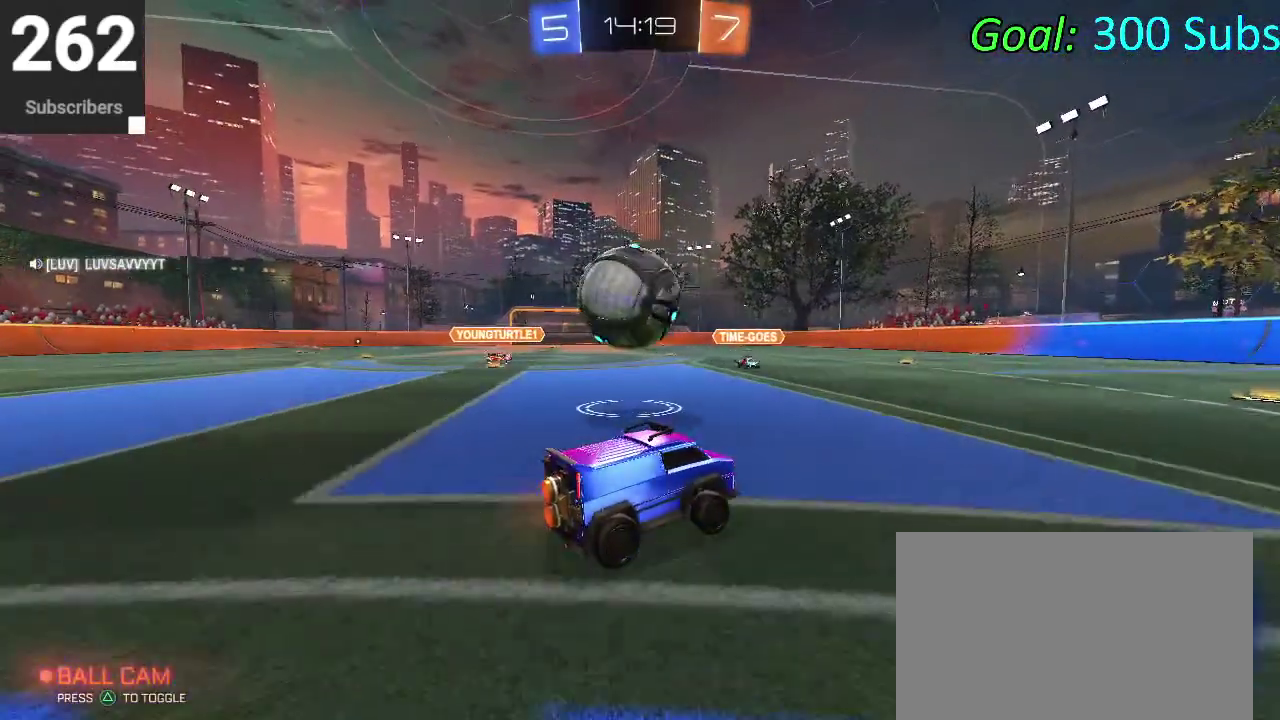
{"buttons": [], "left_stick": "center", "right_stick": "center", "events": [[100, "CIRCLE", "down"], [100, "left_stick", "center"], [217, "left_stick", "left"], [333, "CIRCLE", "up"], [433, "left_stick", "center"]]}
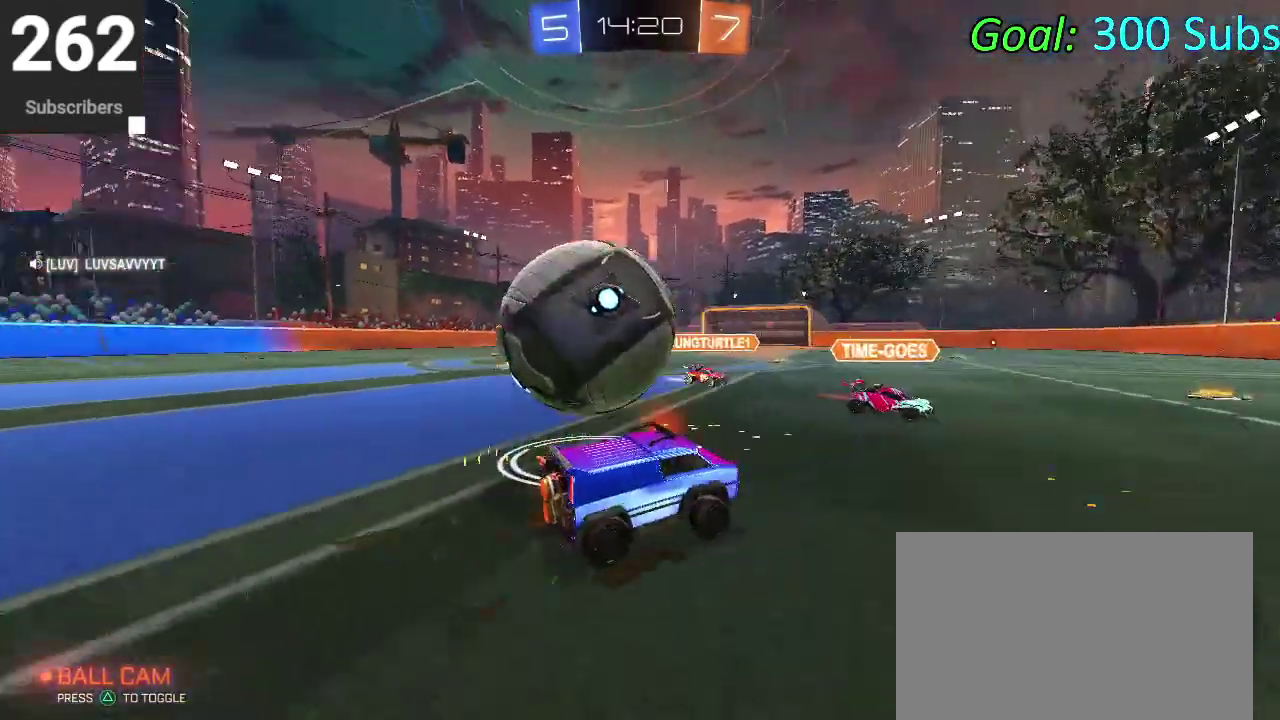
{"buttons": [], "left_stick": "left", "right_stick": "center", "events": [[133, "left_stick", "right"], [383, "left_stick", "center"], [483, "left_stick", "left"]]}
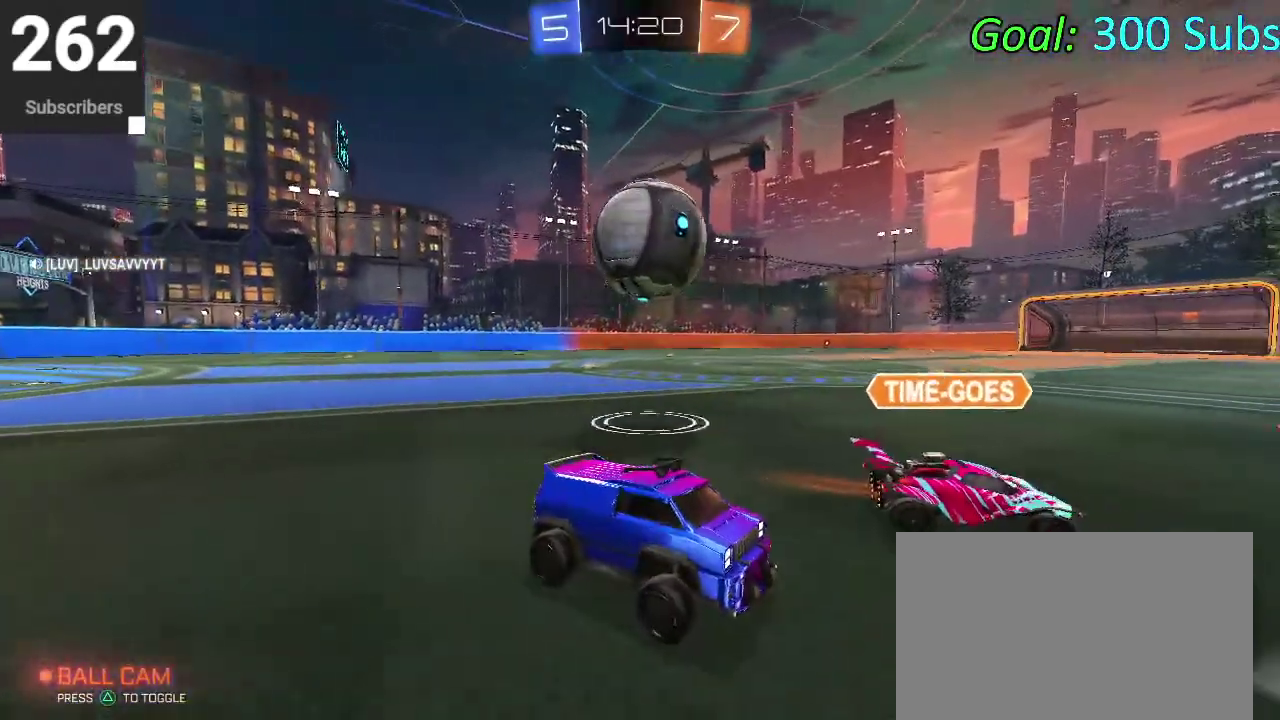
{"buttons": [], "left_stick": "center", "right_stick": "center", "events": [[467, "left_stick", "center"]]}
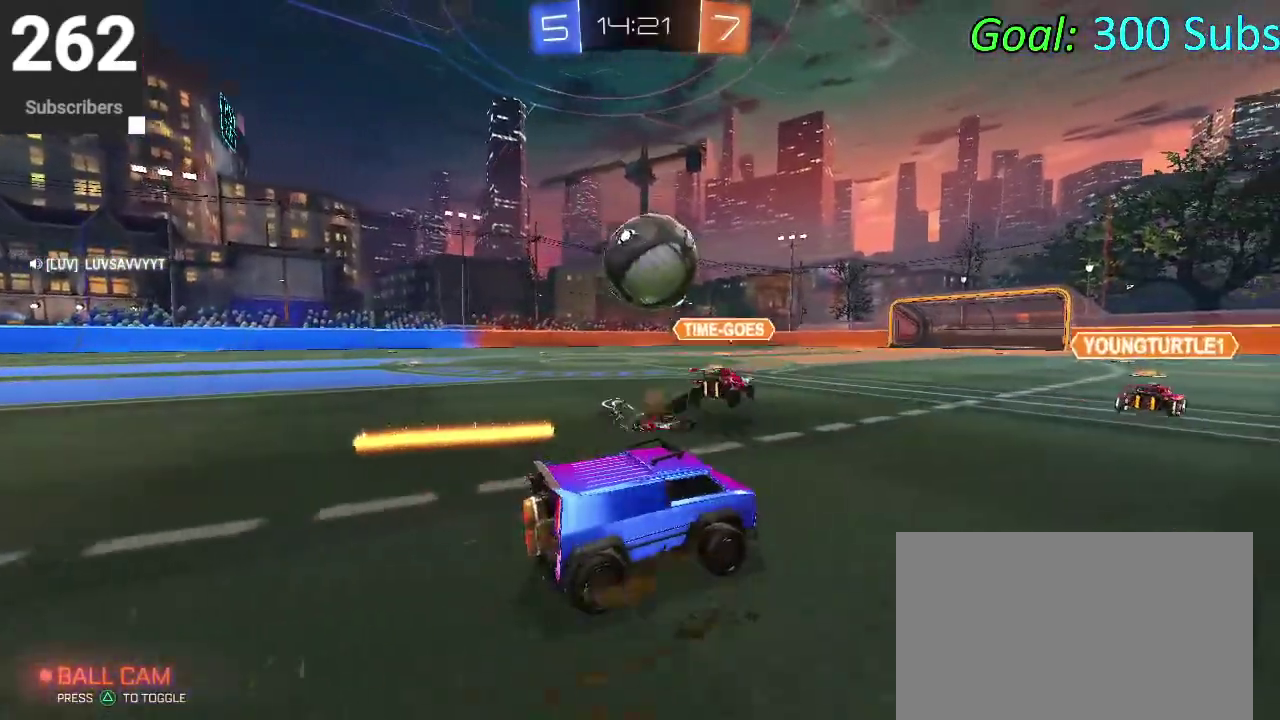
{"buttons": [], "left_stick": "left", "right_stick": "center", "events": [[317, "left_stick", "left"]]}
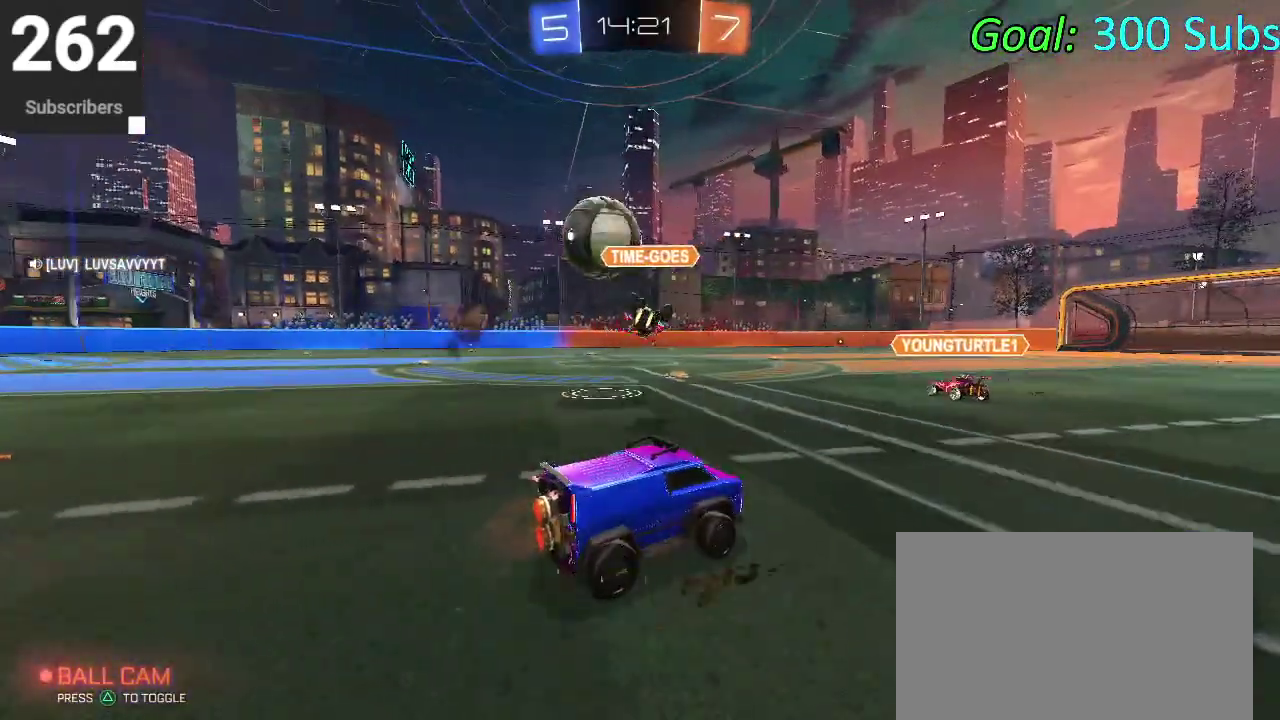
{"buttons": ["CIRCLE"], "left_stick": "center", "right_stick": "center", "events": [[50, "left_stick", "down-left"], [150, "left_stick", "left"], [233, "CIRCLE", "down"], [433, "left_stick", "center"]]}
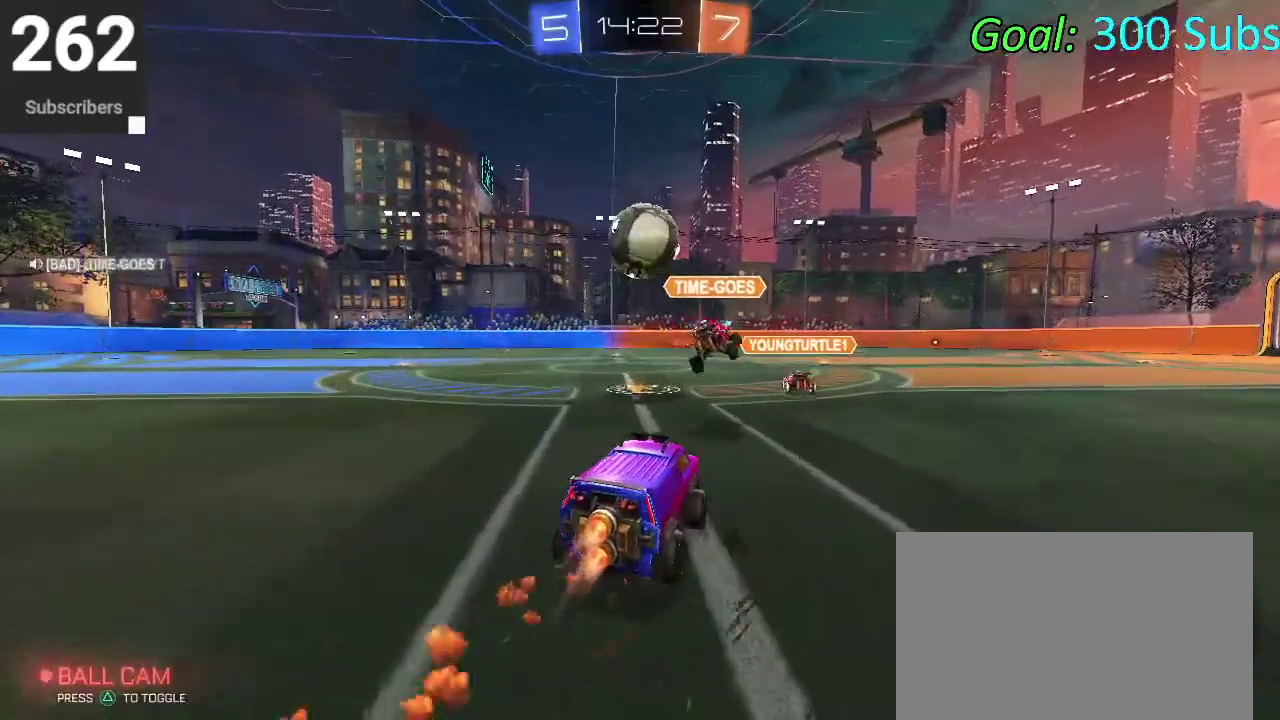
{"buttons": ["CROSS", "CIRCLE"], "left_stick": "up", "right_stick": "center", "events": [[17, "left_stick", "down-left"], [150, "left_stick", "center"], [250, "left_stick", "up-right"], [500, "CROSS", "down"], [500, "left_stick", "up"]]}
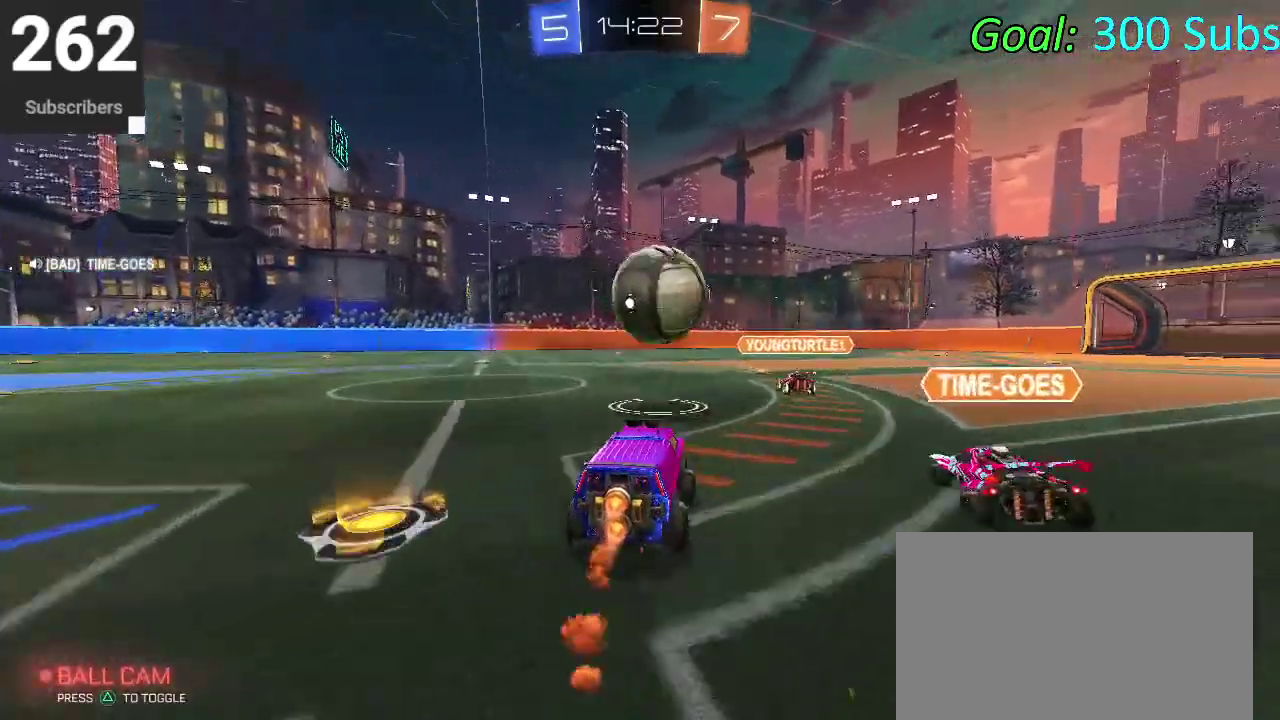
{"buttons": ["CIRCLE"], "left_stick": "down-right", "right_stick": "center", "events": [[67, "CROSS", "up"], [133, "CROSS", "down"], [167, "left_stick", "up-right"], [283, "left_stick", "down-right"], [367, "CROSS", "up"], [367, "left_stick", "down"], [500, "left_stick", "down-right"]]}
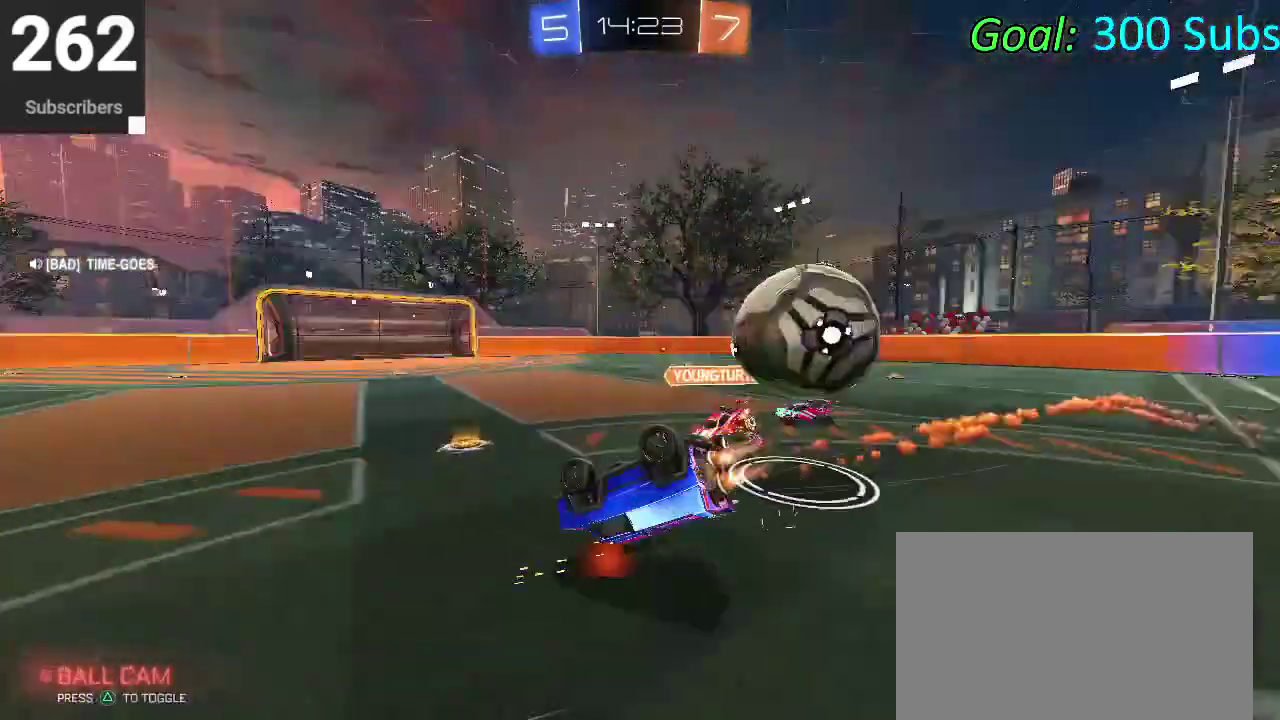
{"buttons": [], "left_stick": "center", "right_stick": "center", "events": [[100, "TRIANGLE", "down"], [167, "left_stick", "down-left"], [233, "TRIANGLE", "up"], [283, "CIRCLE", "up"], [467, "left_stick", "center"]]}
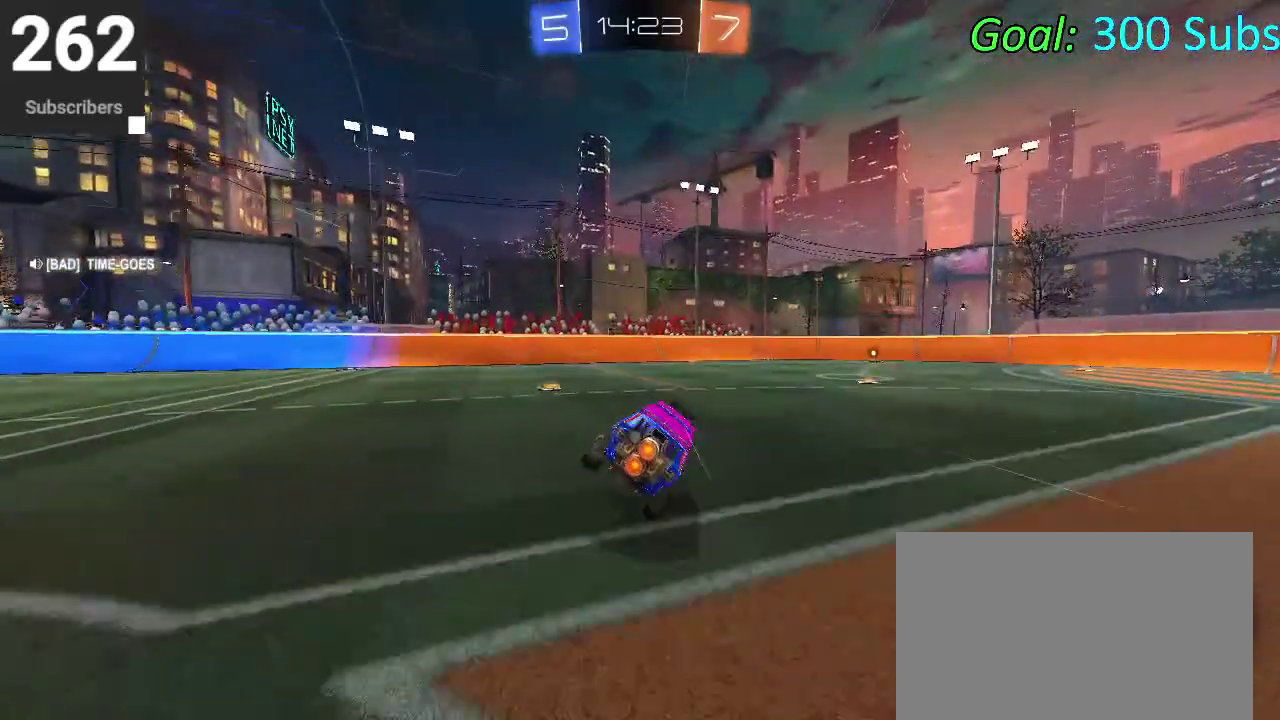
{"buttons": [], "left_stick": "left", "right_stick": "center", "events": [[67, "left_stick", "left"], [217, "SQUARE", "down"], [300, "SQUARE", "up"]]}